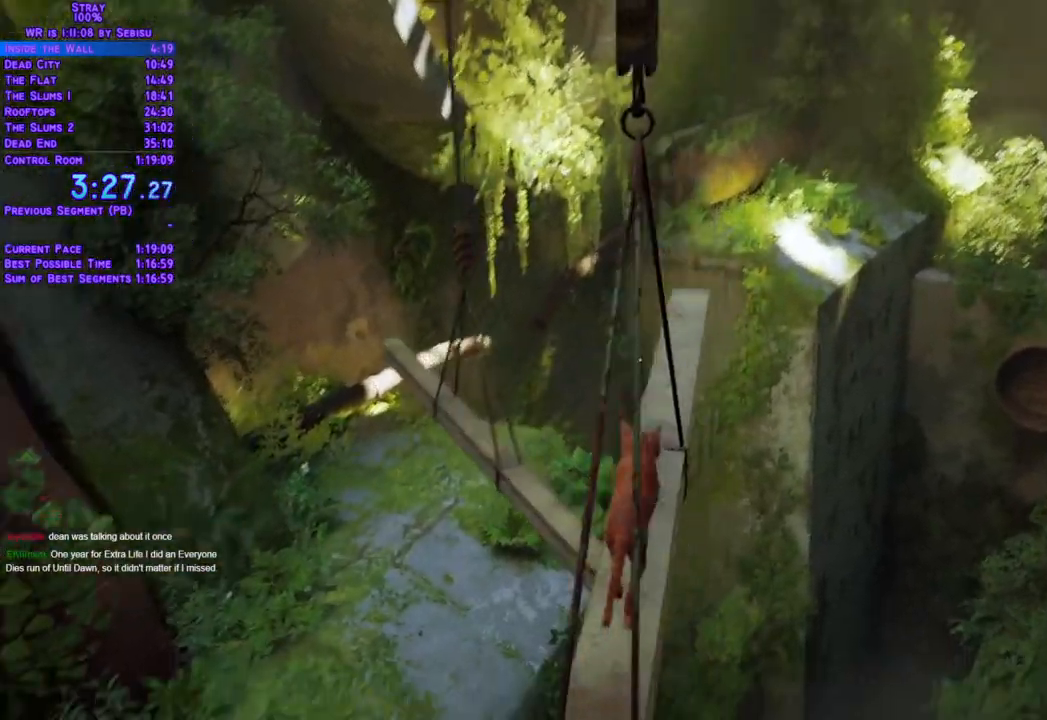
Gameplay with a controller (Xbox layout); each line is a JSON object with the inputs held at the frame after it (dt_ms = milliseconds from this image to that frame). "events" lists button and stick changes between this image and that frame as [ms after this image, input, new state], when the widget could be followed in between. Not read: L3 R3.
{"dt_ms": 987, "buttons": ["L2", "DPAD_UP"], "left_stick": "center", "right_stick": "center"}
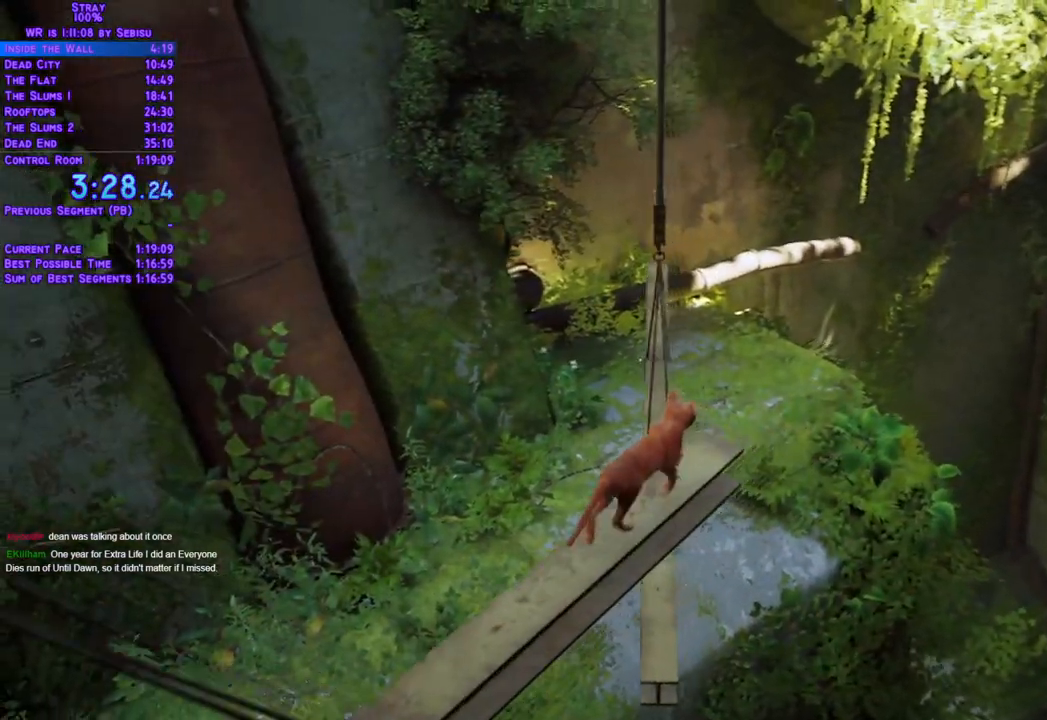
{"dt_ms": 501, "buttons": ["L2", "DPAD_UP"], "left_stick": "center", "right_stick": "center", "events": []}
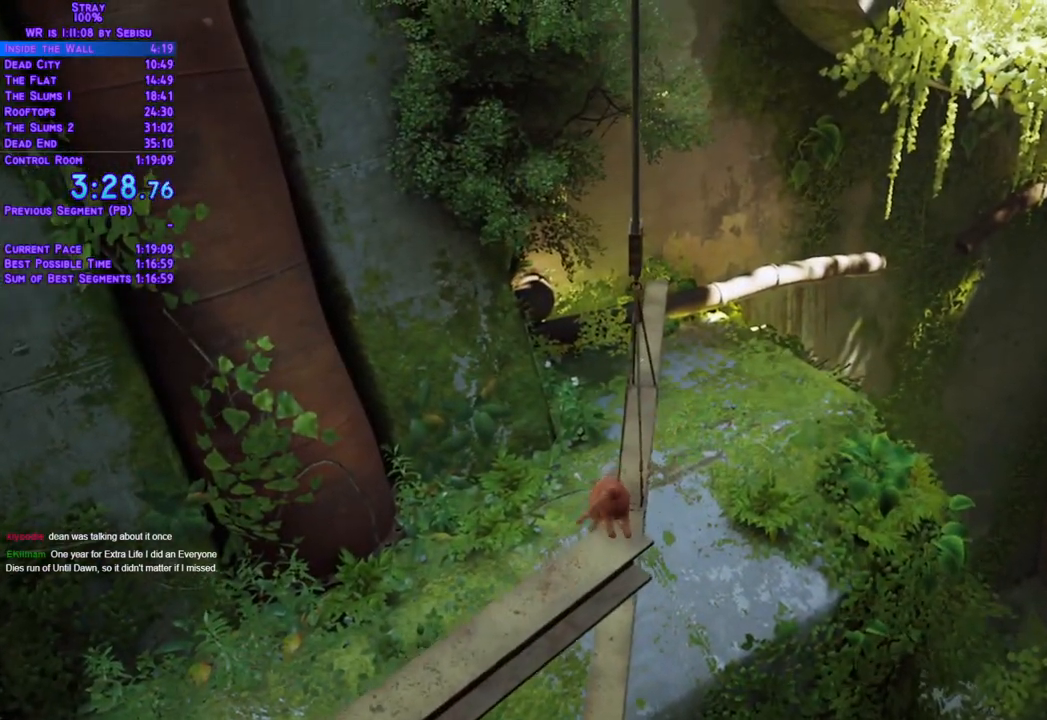
{"dt_ms": 502, "buttons": ["L2", "DPAD_UP"], "left_stick": "center", "right_stick": "center", "events": []}
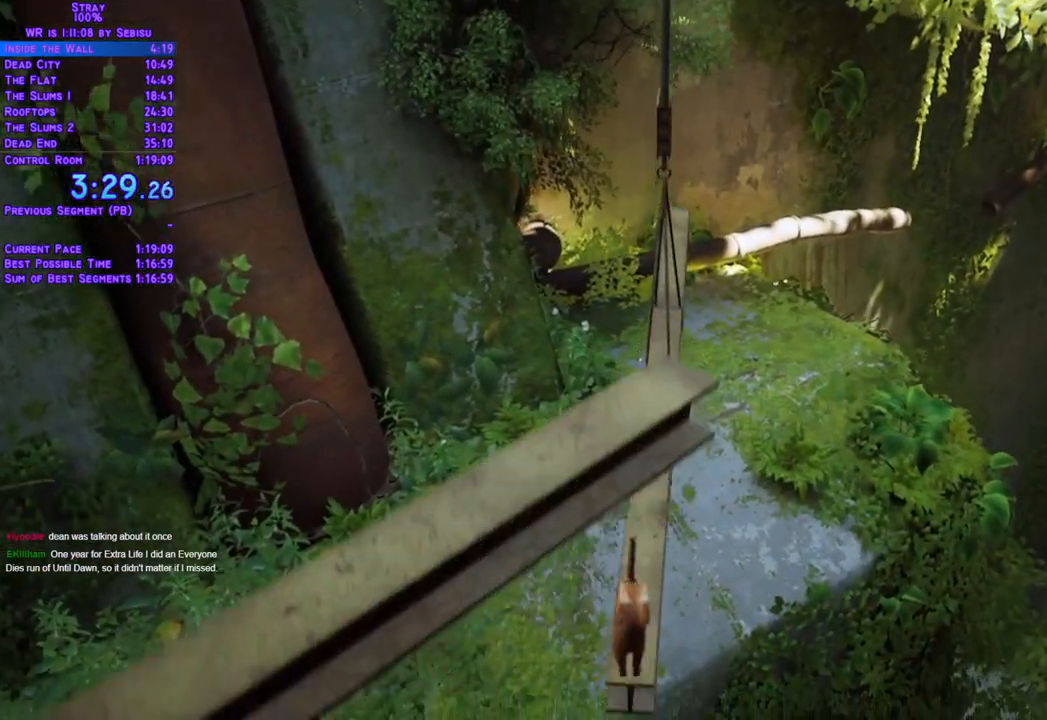
{"dt_ms": 501, "buttons": ["L2", "DPAD_UP"], "left_stick": "center", "right_stick": "center", "events": []}
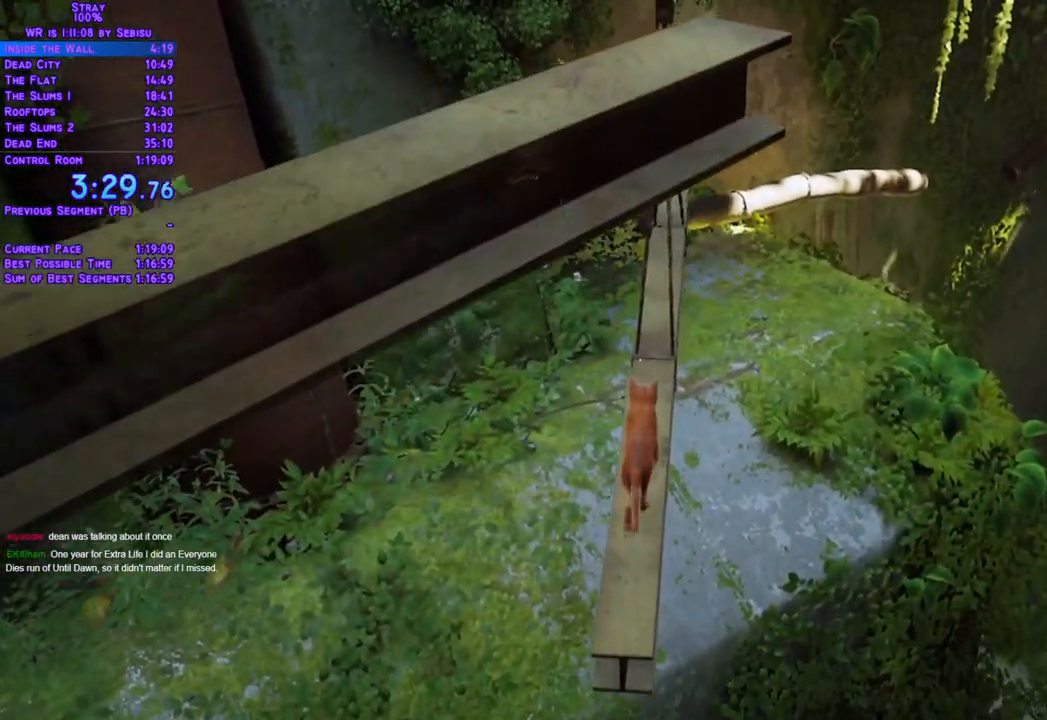
{"dt_ms": 502, "buttons": ["L2", "DPAD_UP"], "left_stick": "center", "right_stick": "center", "events": []}
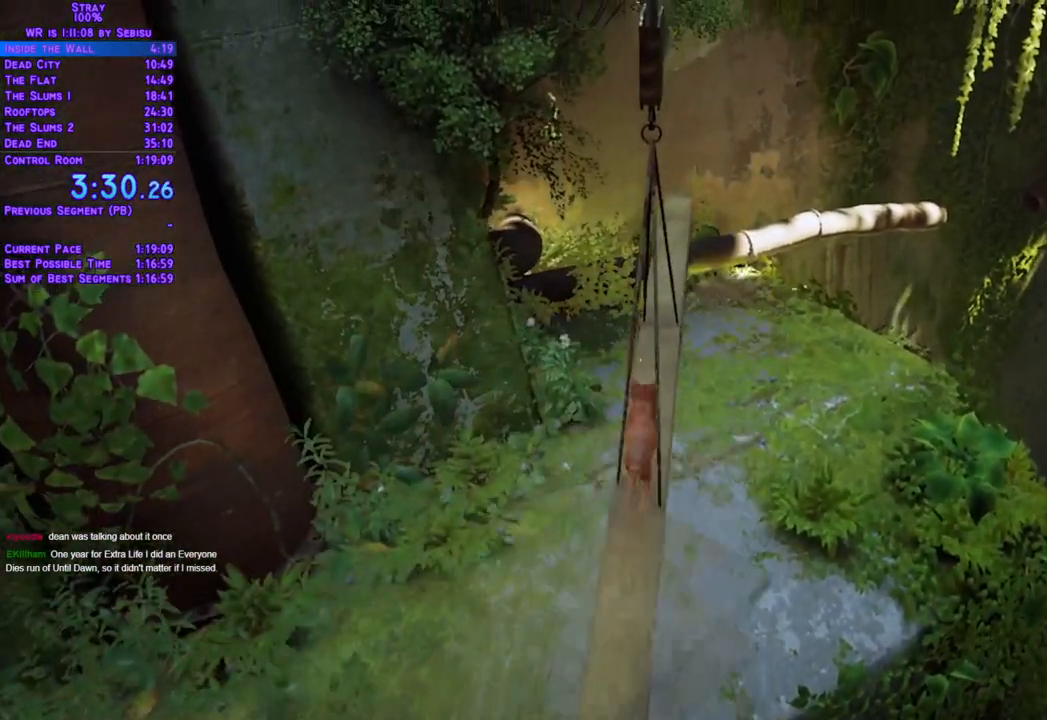
{"dt_ms": 501, "buttons": ["L2", "DPAD_UP", "DPAD_LEFT"], "left_stick": "center", "right_stick": "center", "events": [[117, "DPAD_LEFT", "down"]]}
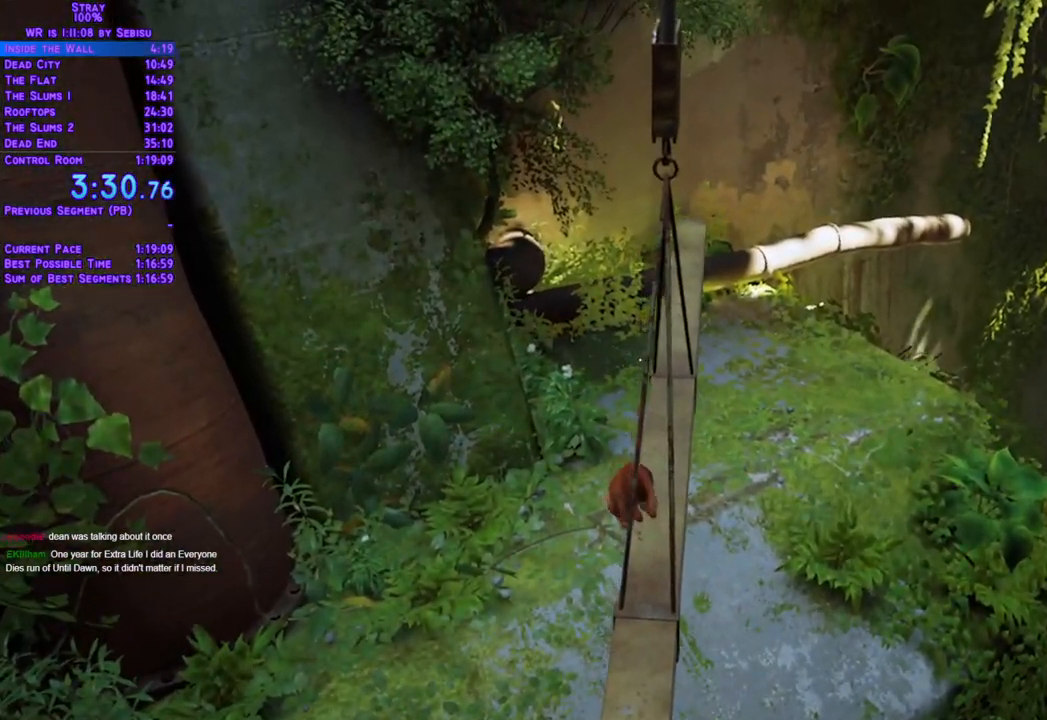
{"dt_ms": 502, "buttons": ["L2", "DPAD_UP", "DPAD_RIGHT"], "left_stick": "center", "right_stick": "center", "events": [[17, "DPAD_LEFT", "up"], [352, "DPAD_RIGHT", "down"]]}
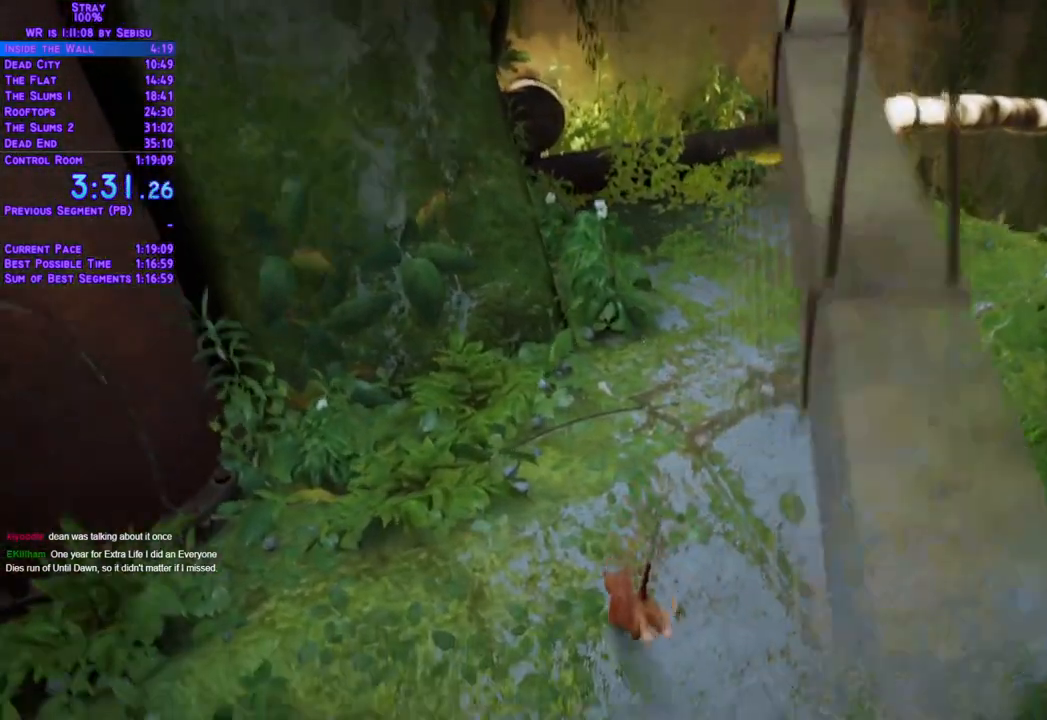
{"dt_ms": 502, "buttons": ["L2", "DPAD_UP"], "left_stick": "center", "right_stick": "center"}
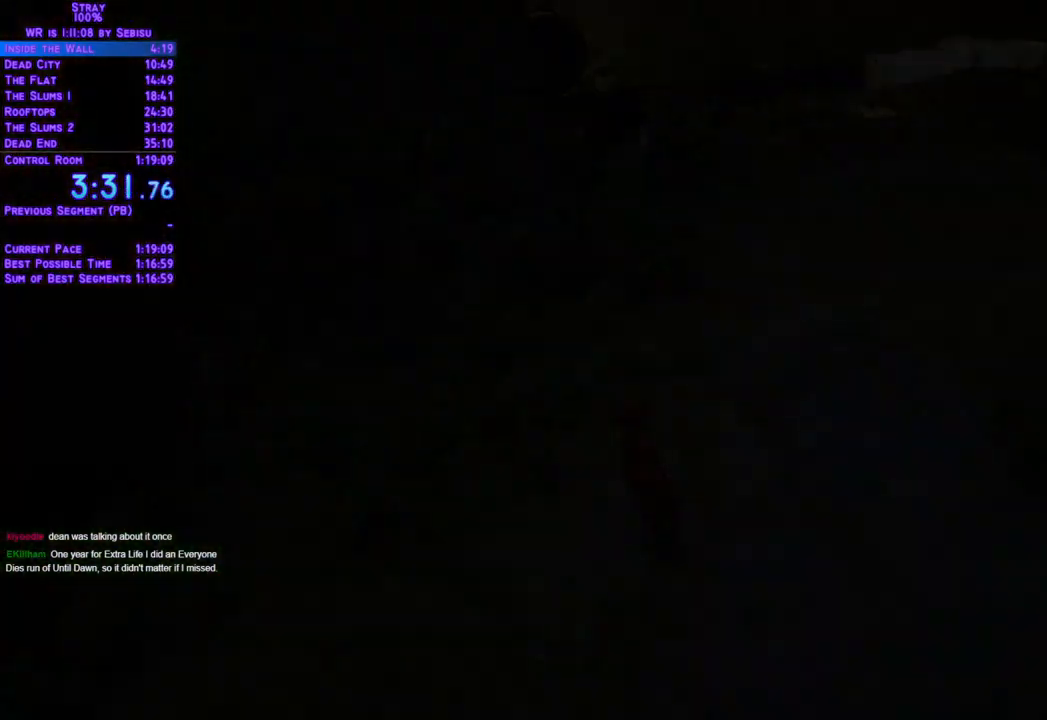
{"dt_ms": 501, "buttons": ["L2", "DPAD_UP"], "left_stick": "center", "right_stick": "center", "events": []}
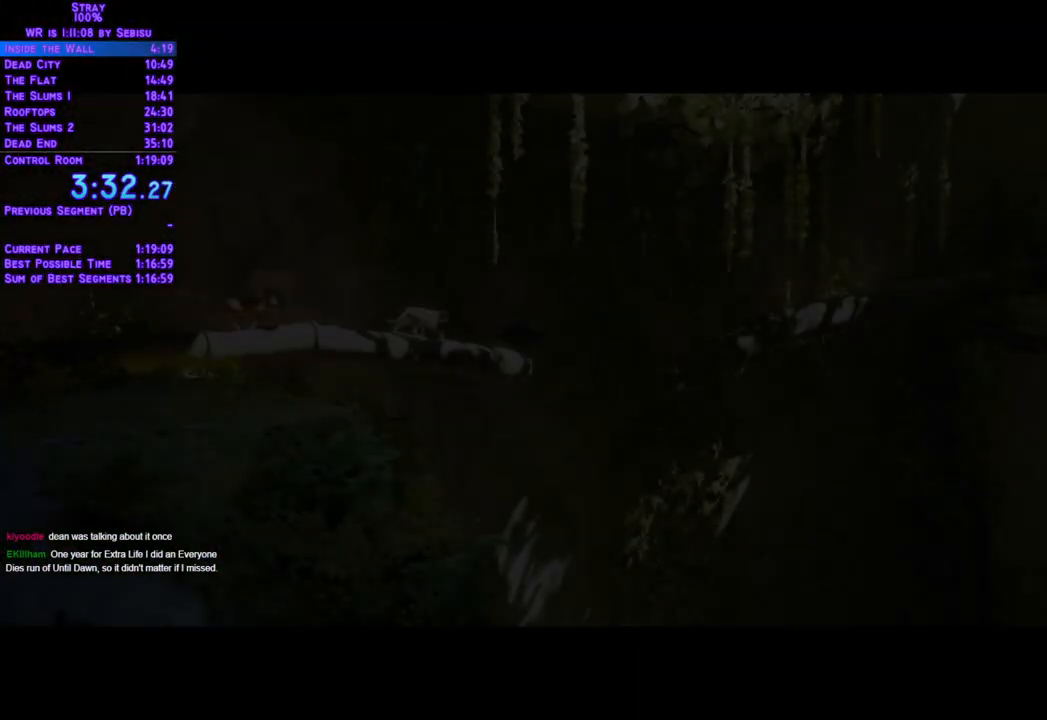
{"dt_ms": 502, "buttons": [], "left_stick": "center", "right_stick": "center", "events": [[201, "DPAD_UP", "up"], [217, "L2", "up"]]}